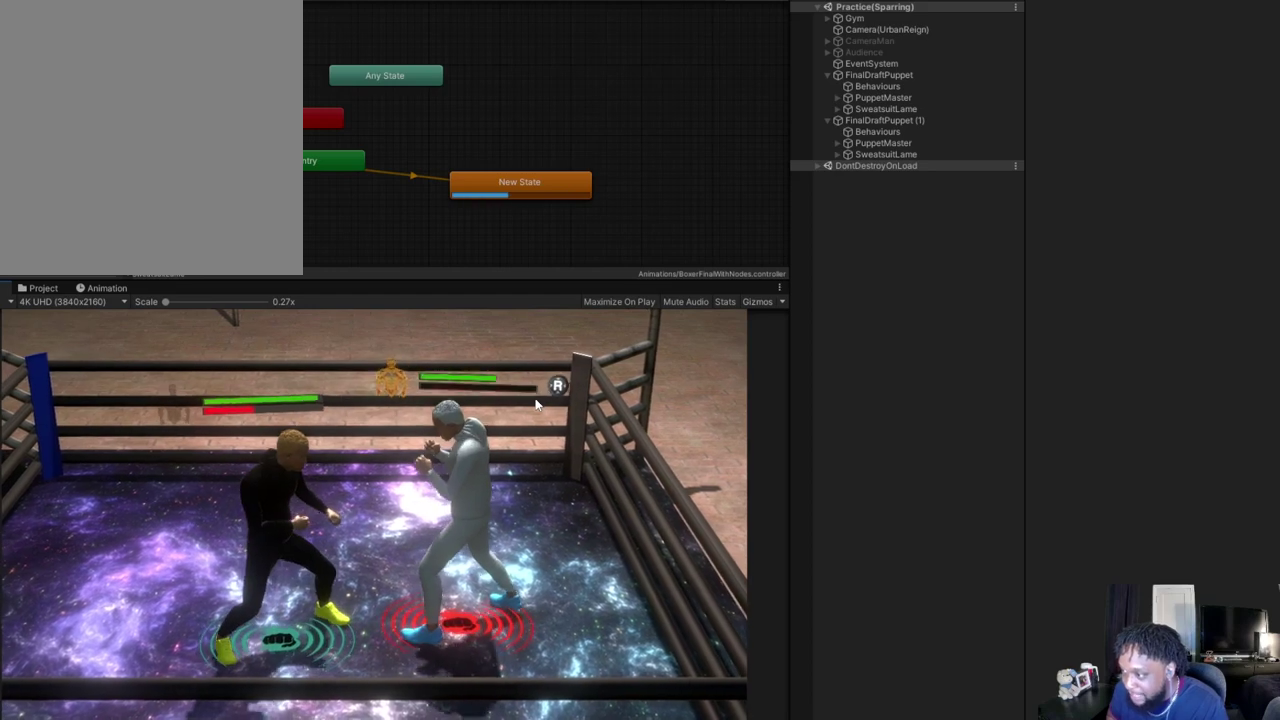
Gameplay with a controller (Xbox layout); each line is a JSON object with the inputs held at the frame after it (dt_ms = milliseconds from this image to that frame). "events" lists button and stick changes between this image and that frame as [ms after this image, input, new state], when the widget could be followed in between.
{"dt_ms": 600, "buttons": ["B", "L2"], "left_stick": "center", "right_stick": "center", "events": [[600, "B", "down"]]}
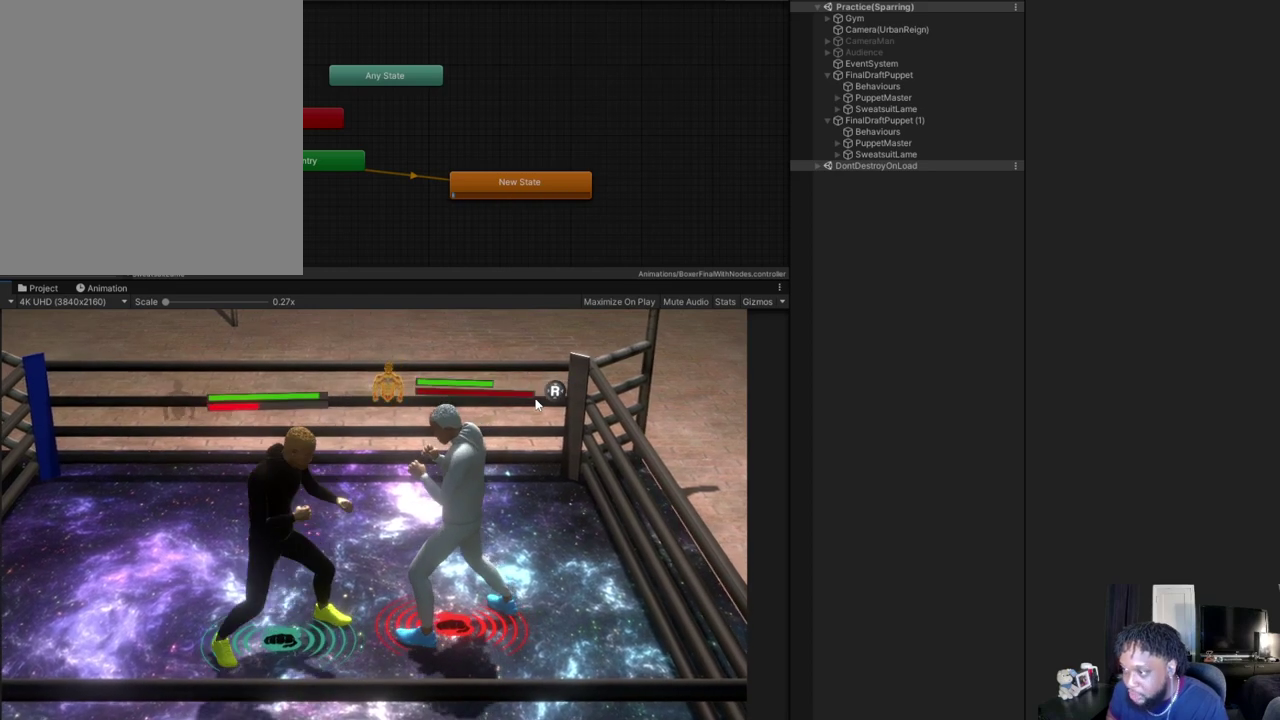
{"dt_ms": 500, "buttons": ["L2"], "left_stick": "center", "right_stick": "center", "events": [[100, "B", "up"]]}
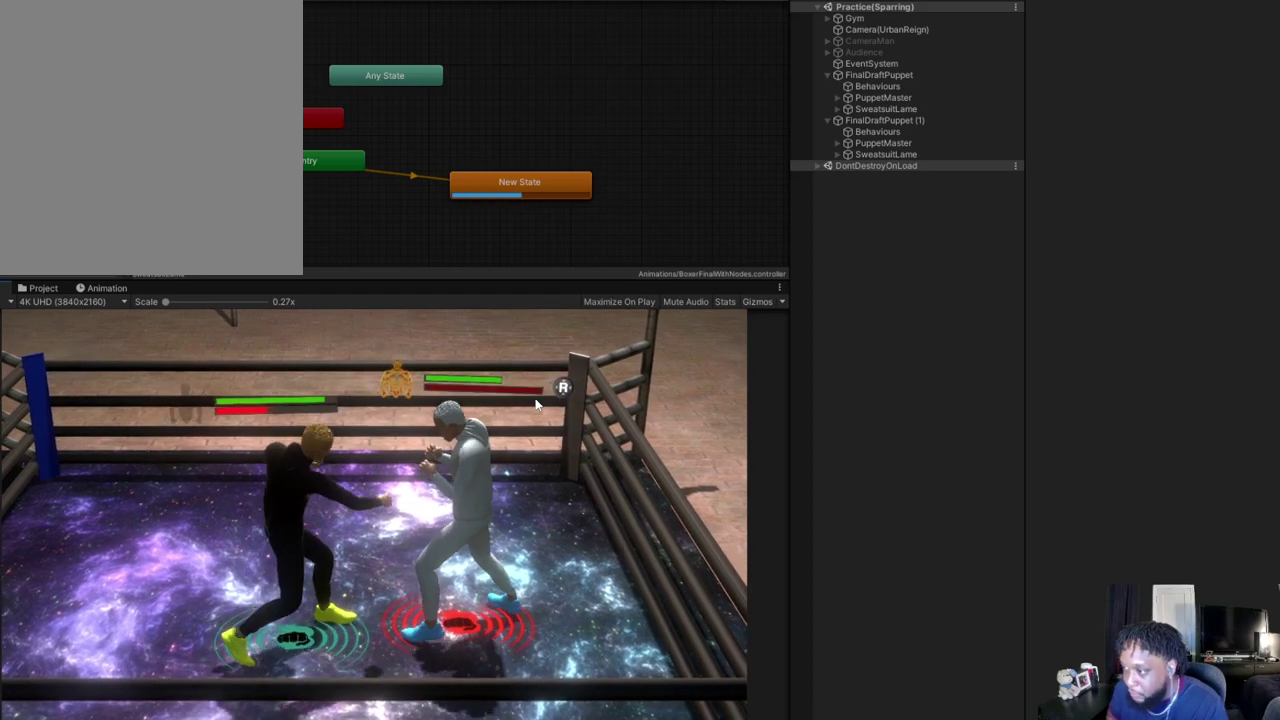
{"dt_ms": 300, "buttons": [], "left_stick": "up-right", "right_stick": "center", "events": [[100, "L2", "up"], [233, "left_stick", "up-right"]]}
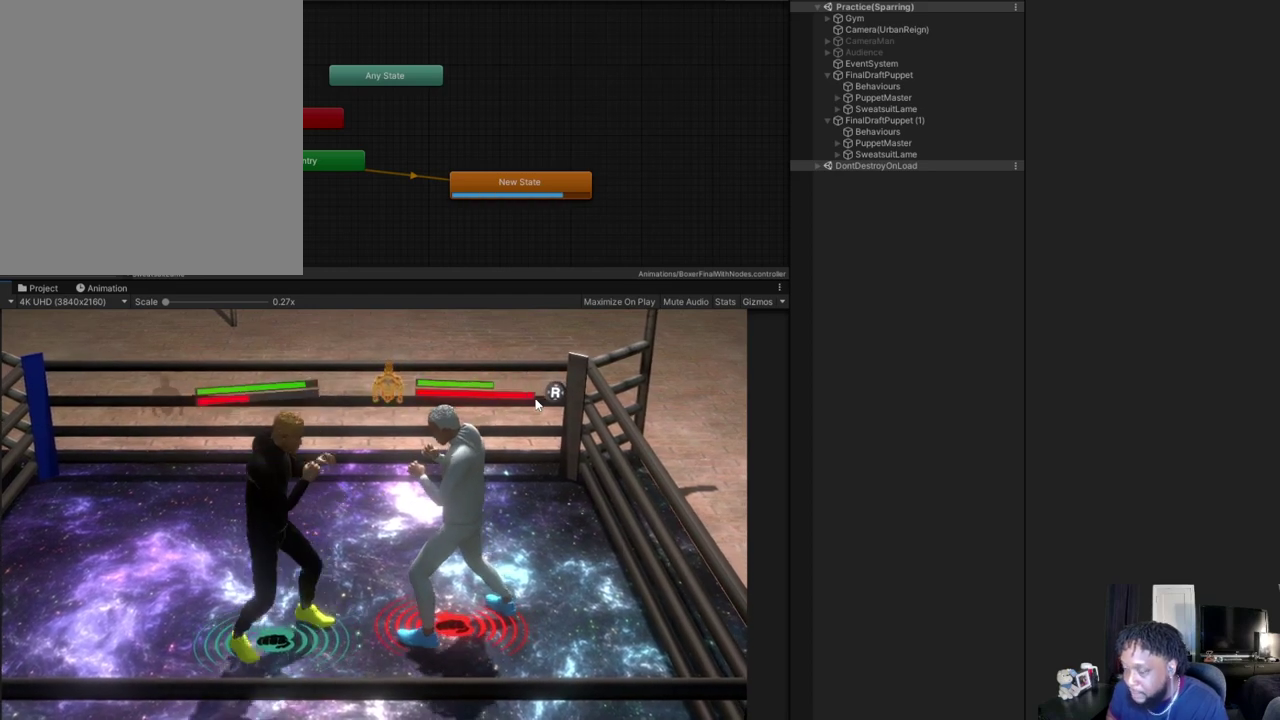
{"dt_ms": 700, "buttons": ["L2"], "left_stick": "center", "right_stick": "center", "events": [[133, "L2", "down"], [167, "B", "down"], [200, "left_stick", "right"], [300, "B", "up"], [300, "left_stick", "up-right"], [367, "left_stick", "center"]]}
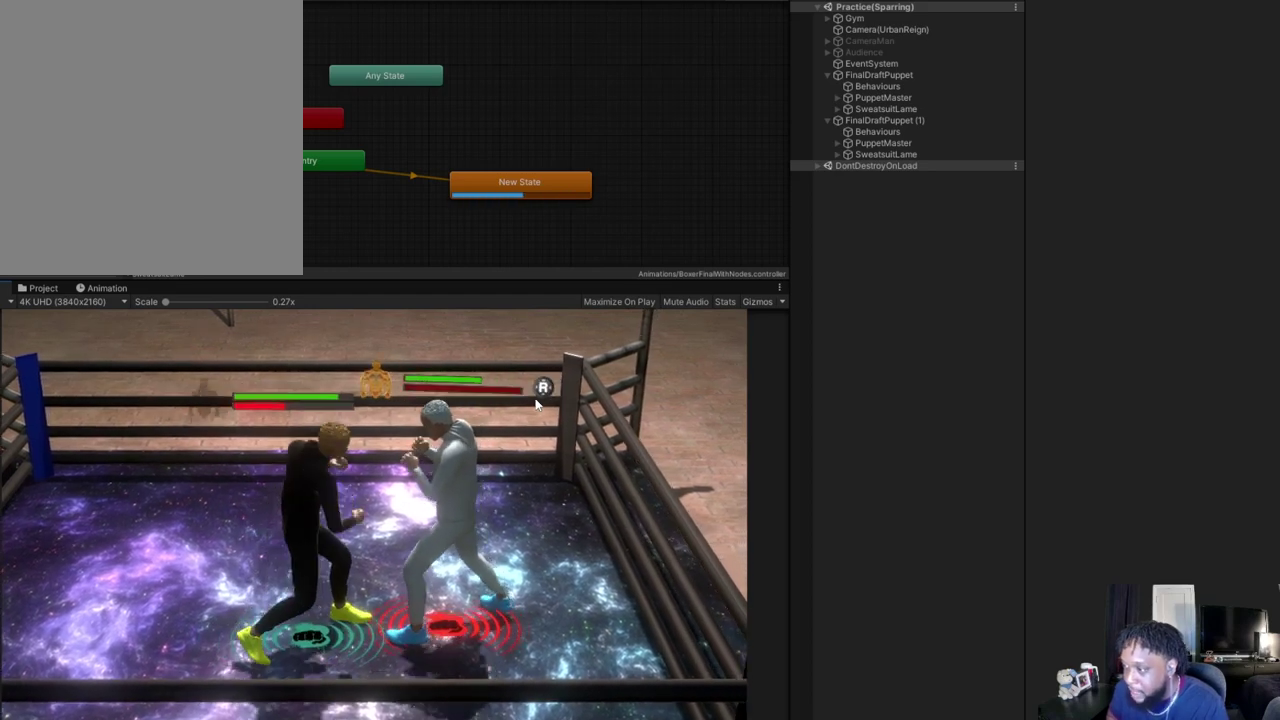
{"dt_ms": 300, "buttons": [], "left_stick": "right", "right_stick": "center", "events": [[67, "L2", "up"], [167, "left_stick", "right"]]}
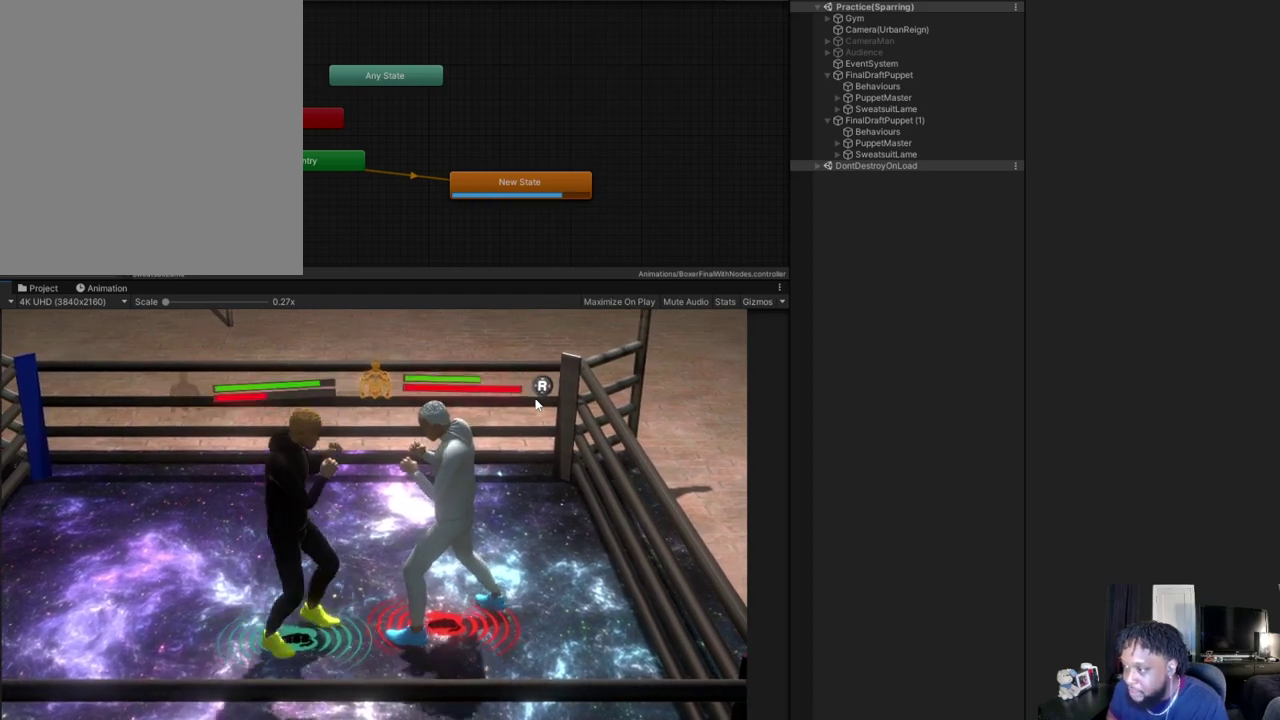
{"dt_ms": 700, "buttons": ["L2"], "left_stick": "center", "right_stick": "center", "events": [[133, "L2", "down"], [200, "left_stick", "up-right"], [300, "B", "down"], [300, "left_stick", "center"], [400, "B", "up"]]}
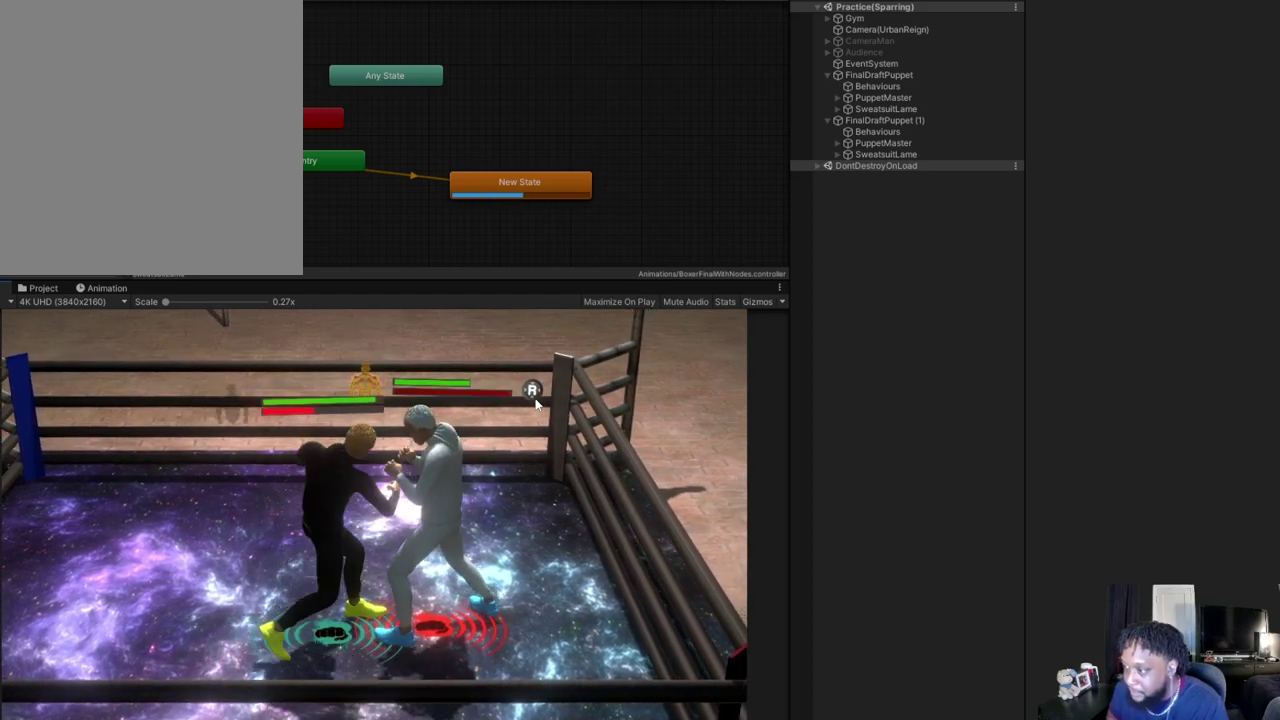
{"dt_ms": 400, "buttons": ["B", "L2"], "left_stick": "center", "right_stick": "center", "events": [[367, "B", "down"]]}
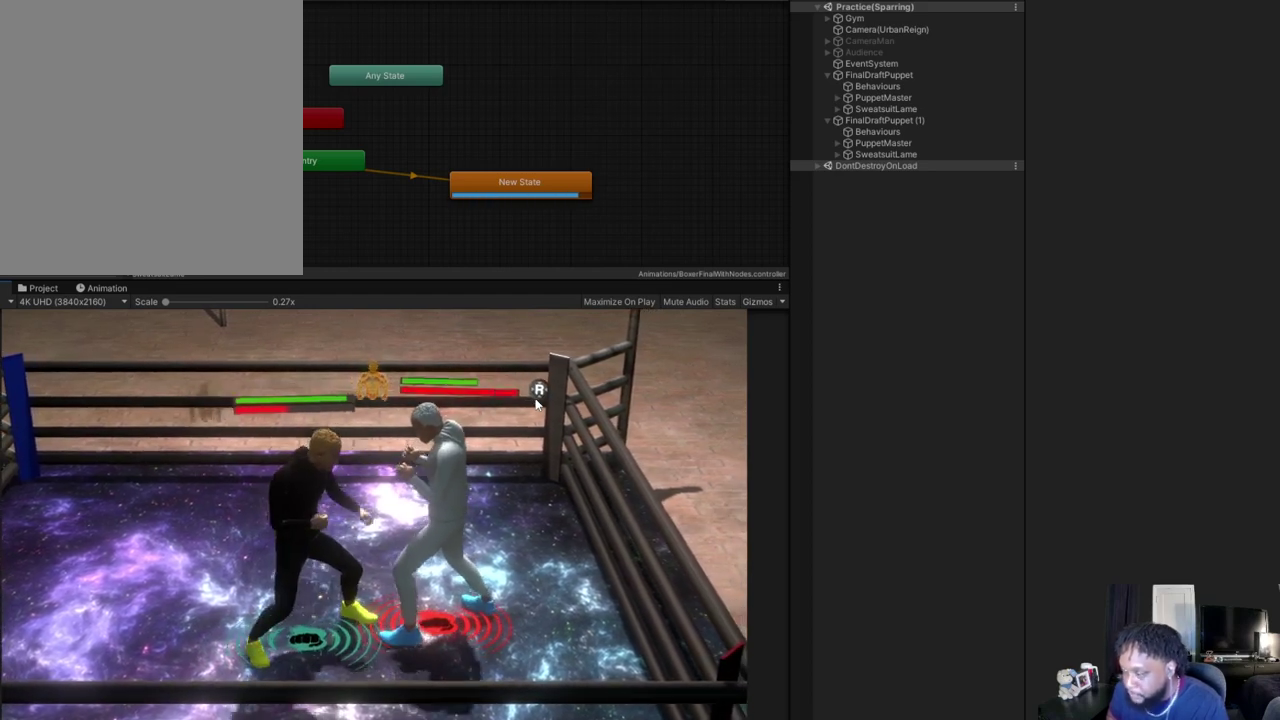
{"dt_ms": 600, "buttons": ["L2"], "left_stick": "left", "right_stick": "center", "events": [[400, "left_stick", "left"], [567, "B", "up"]]}
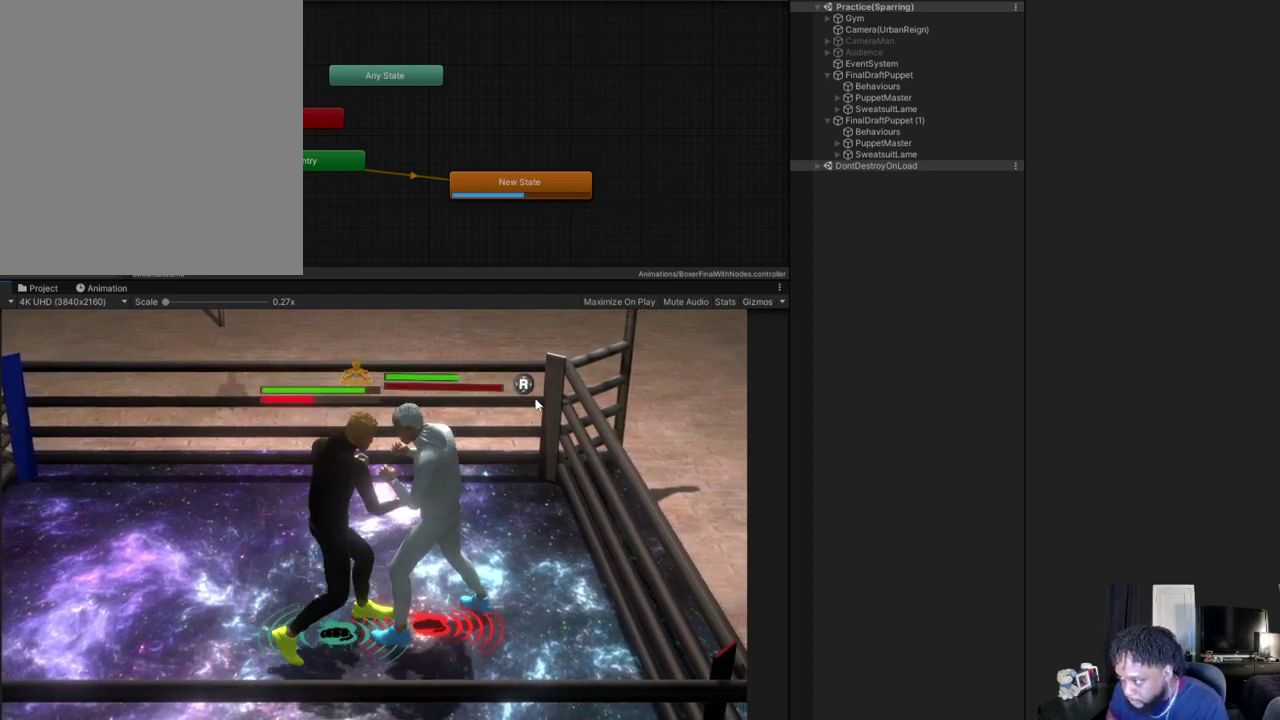
{"dt_ms": 600, "buttons": ["L2"], "left_stick": "right", "right_stick": "center", "events": [[433, "left_stick", "down"], [500, "left_stick", "down-right"], [600, "left_stick", "right"]]}
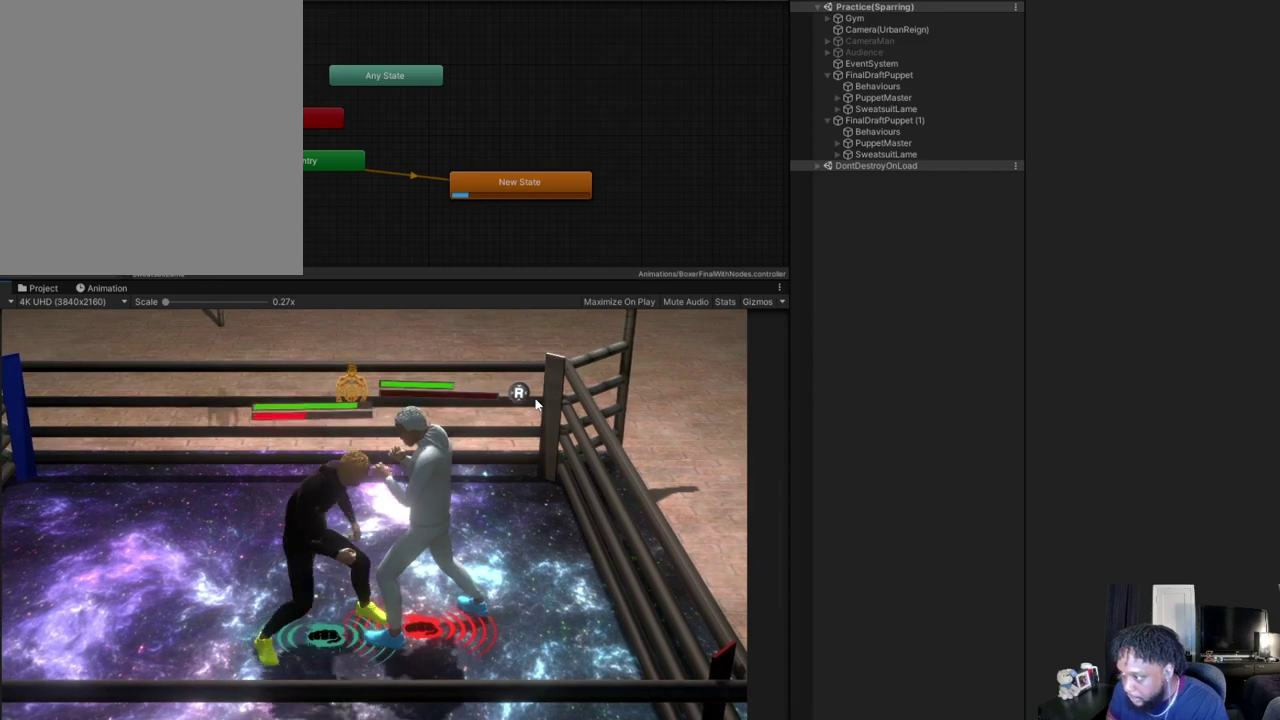
{"dt_ms": 400, "buttons": [], "left_stick": "down-left", "right_stick": "center", "events": [[33, "A", "down"], [133, "left_stick", "up-right"], [267, "left_stick", "center"], [333, "A", "up"], [333, "left_stick", "left"], [400, "L2", "up"], [400, "left_stick", "down-left"]]}
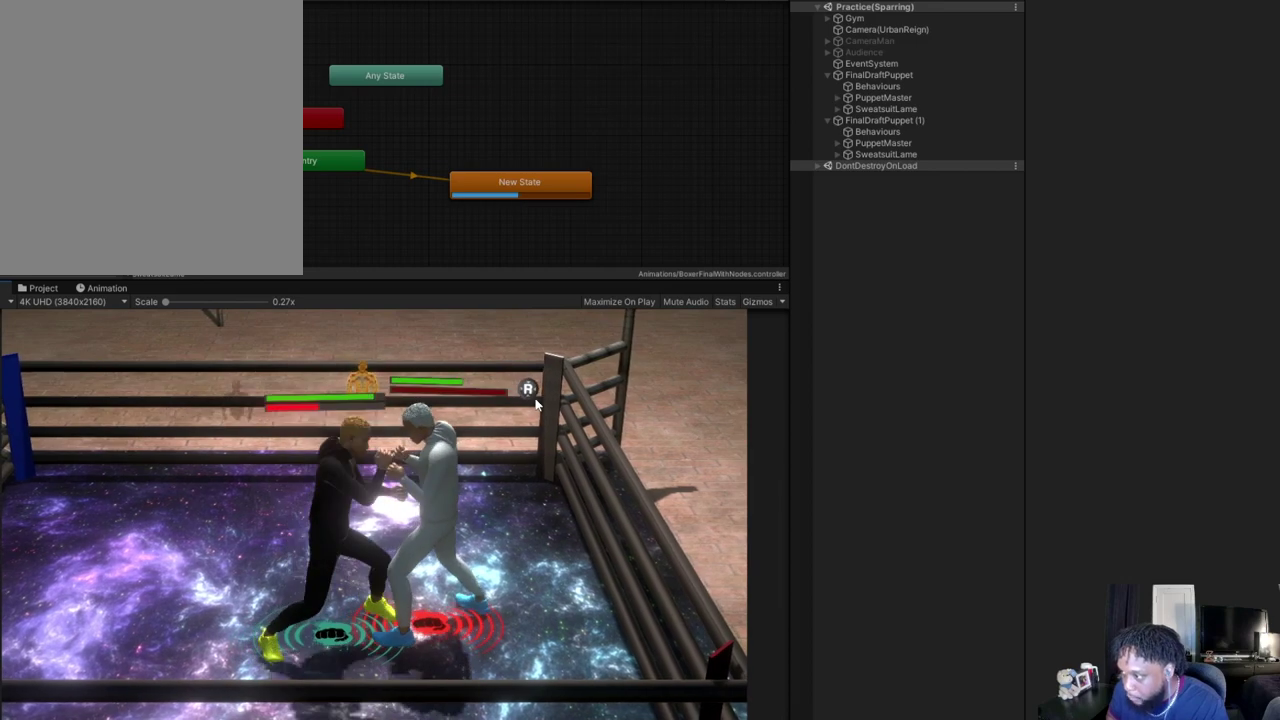
{"dt_ms": 600, "buttons": [], "left_stick": "center", "right_stick": "center", "events": [[133, "left_stick", "left"], [200, "left_stick", "down-left"], [467, "left_stick", "left"], [567, "left_stick", "center"]]}
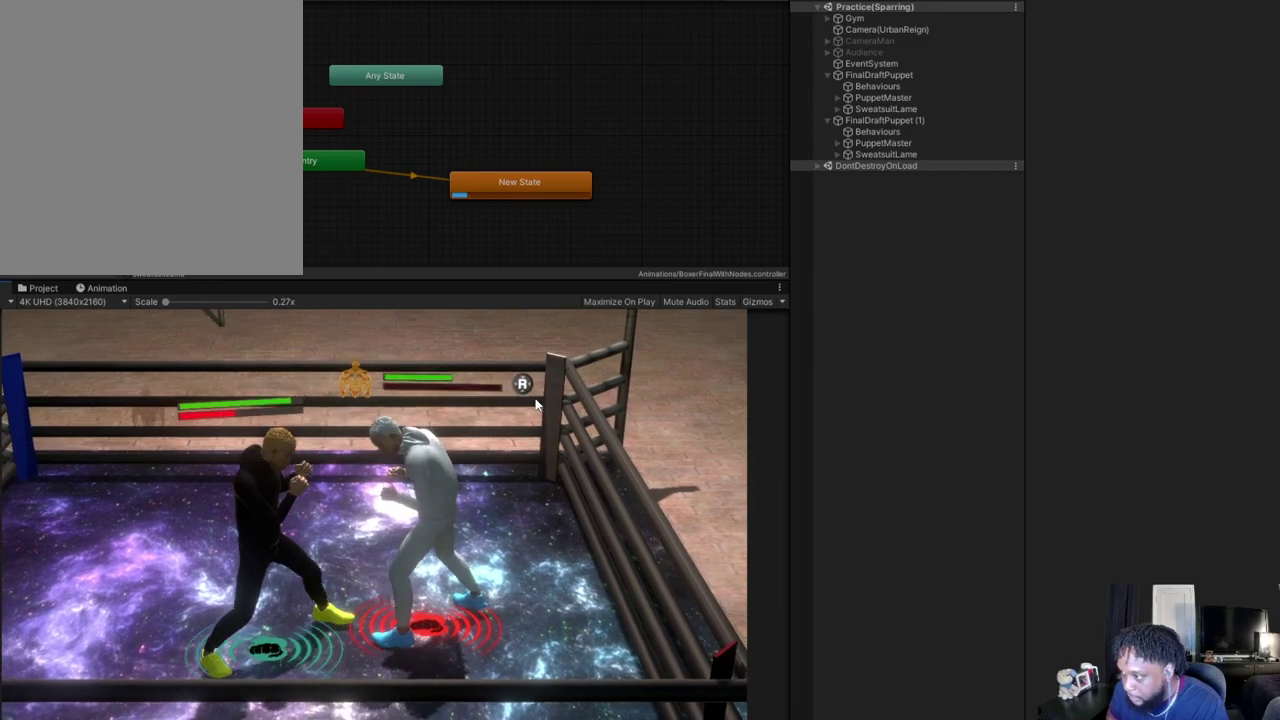
{"dt_ms": 400, "buttons": ["B"], "left_stick": "up", "right_stick": "center", "events": [[100, "L2", "down"], [167, "L2", "up"], [200, "B", "down"], [333, "left_stick", "up"]]}
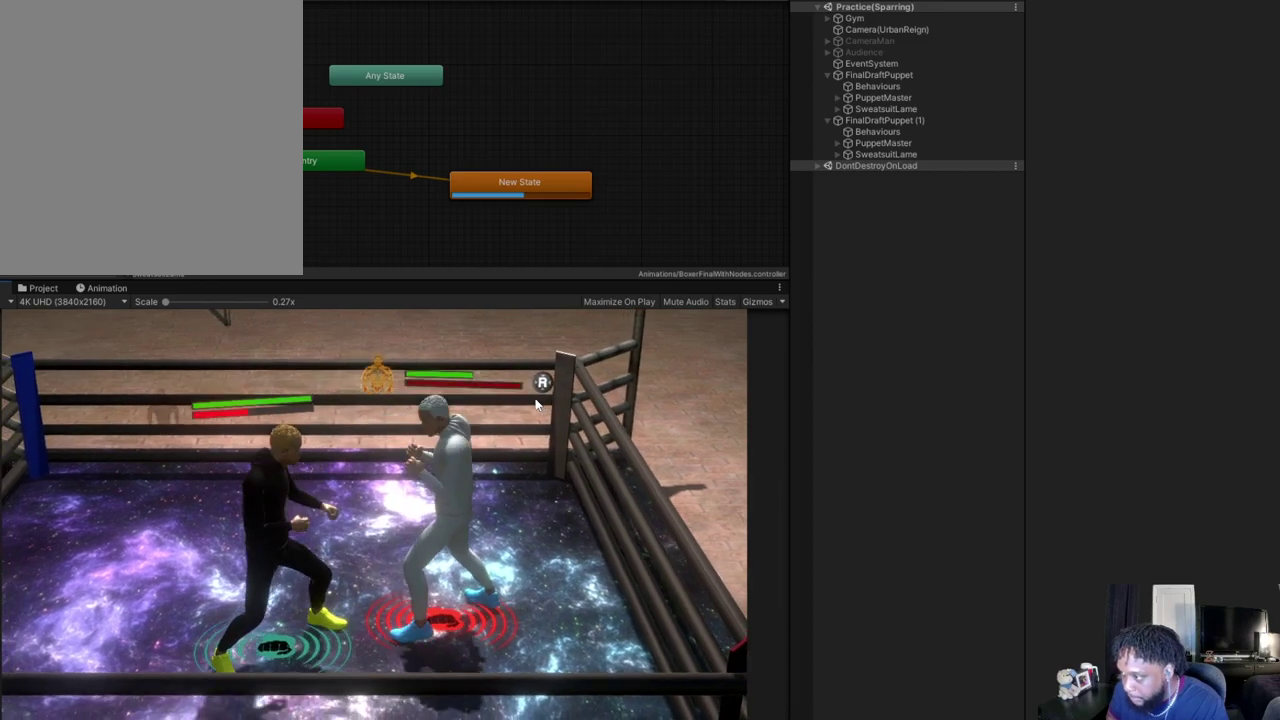
{"dt_ms": 500, "buttons": [], "left_stick": "center", "right_stick": "center", "events": [[333, "left_stick", "center"], [367, "B", "up"]]}
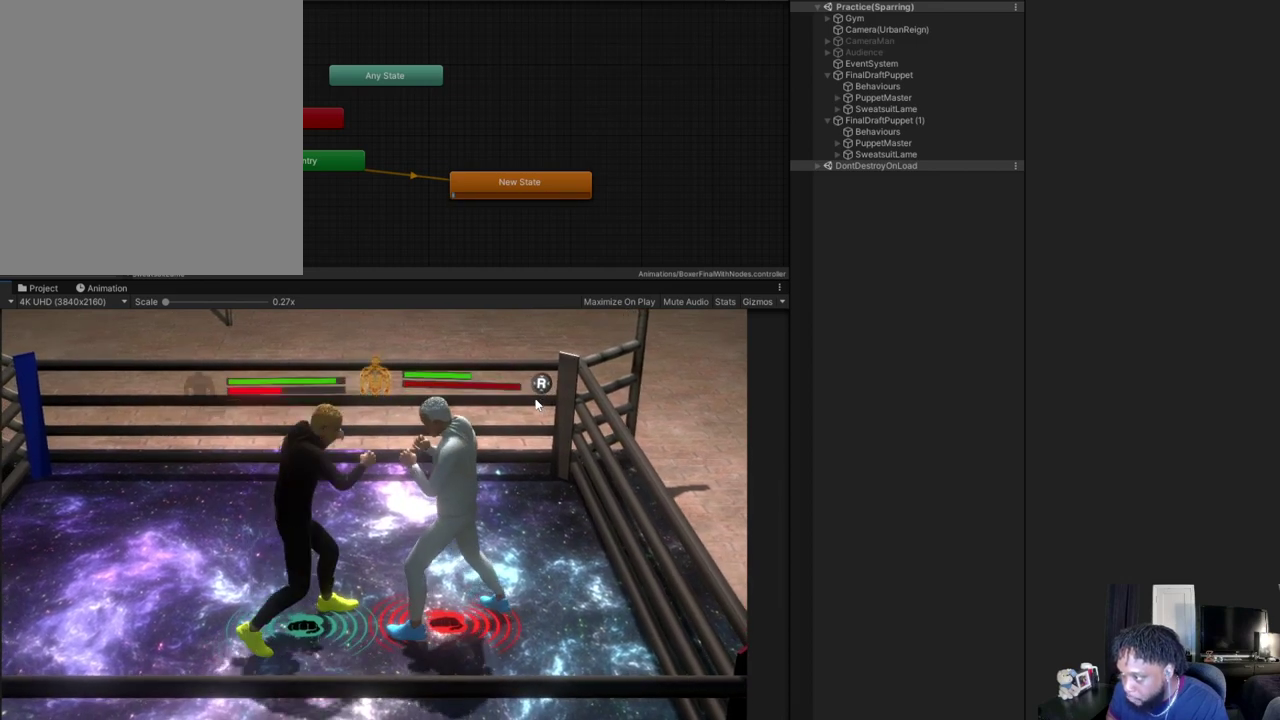
{"dt_ms": 300, "buttons": ["B"], "left_stick": "up-right", "right_stick": "center", "events": [[300, "B", "down"], [300, "left_stick", "up-right"]]}
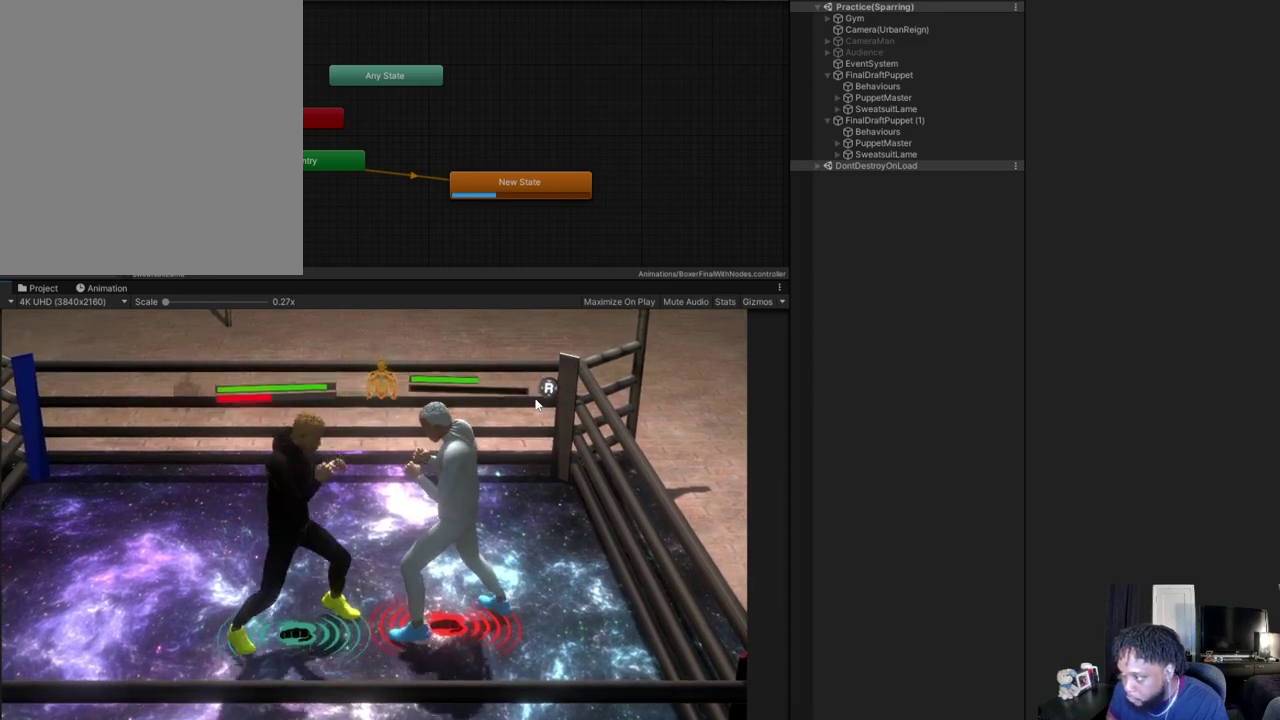
{"dt_ms": 700, "buttons": [], "left_stick": "center", "right_stick": "center", "events": [[167, "left_stick", "center"], [300, "left_stick", "left"], [533, "left_stick", "center"], [700, "B", "up"]]}
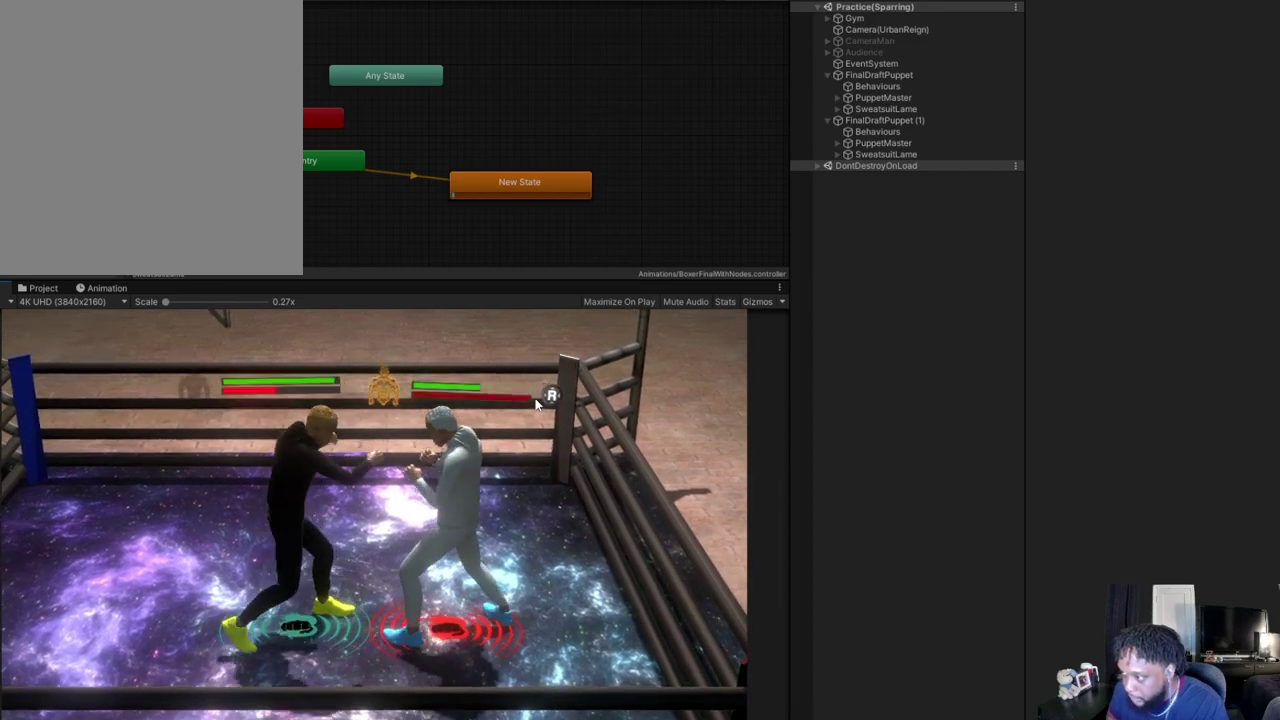
{"dt_ms": 500, "buttons": [], "left_stick": "center", "right_stick": "center", "events": []}
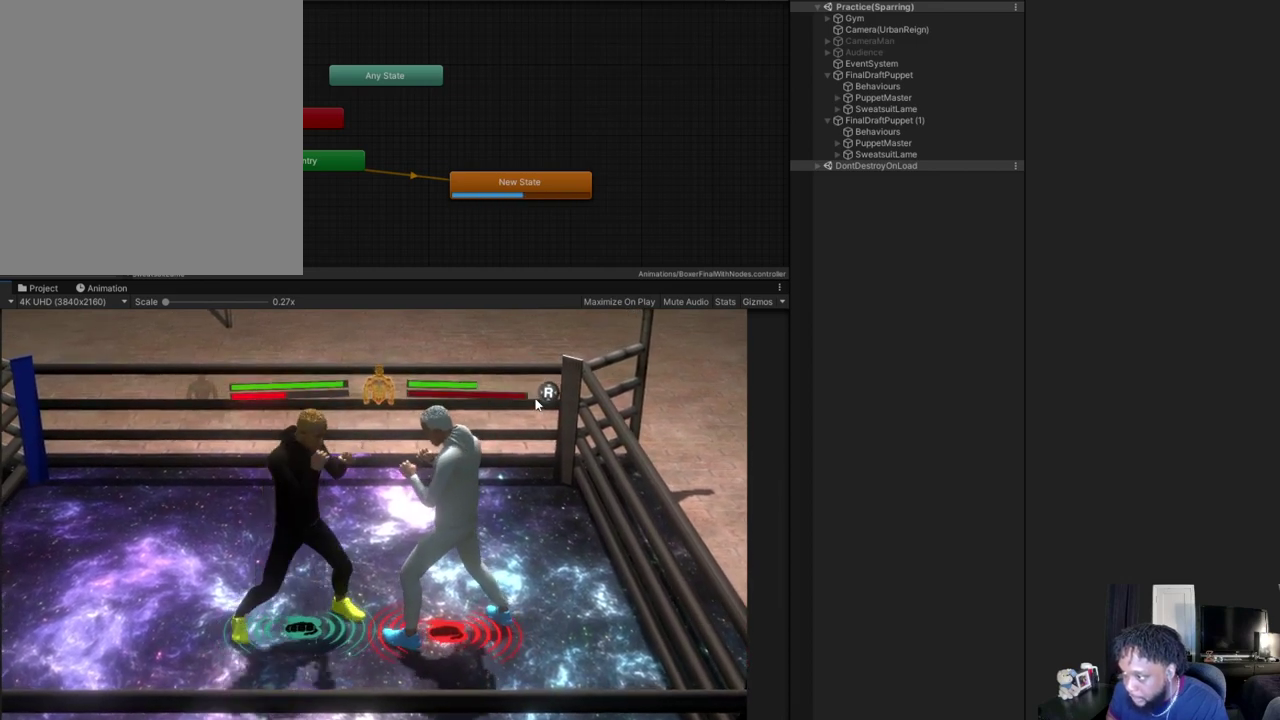
{"dt_ms": 500, "buttons": [], "left_stick": "left", "right_stick": "center", "events": [[267, "left_stick", "left"]]}
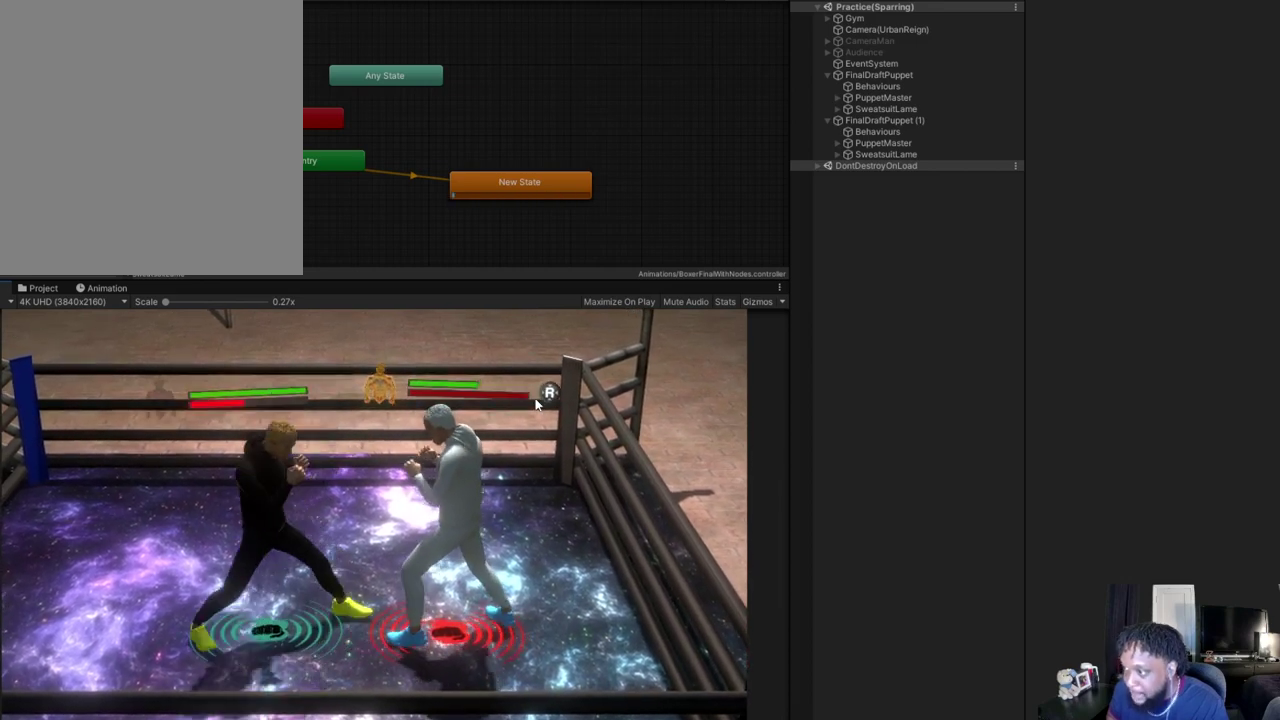
{"dt_ms": 400, "buttons": ["A"], "left_stick": "left", "right_stick": "center", "events": [[400, "A", "down"]]}
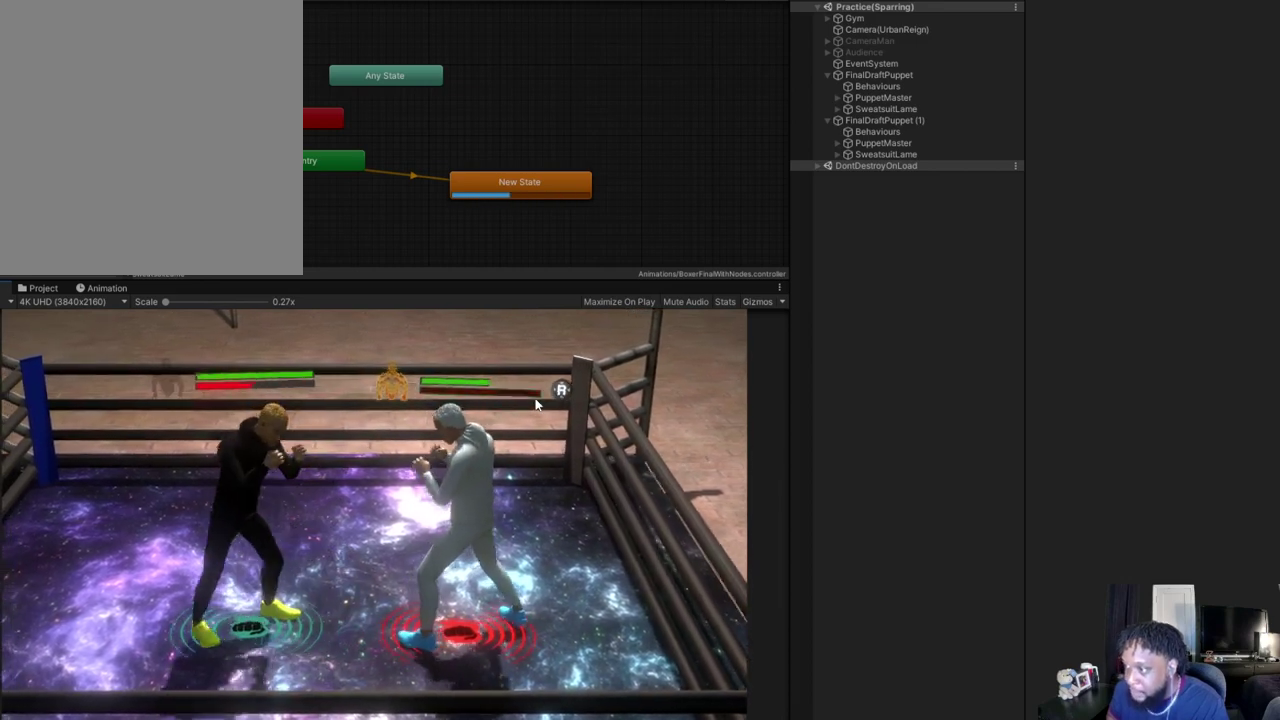
{"dt_ms": 600, "buttons": [], "left_stick": "center", "right_stick": "center", "events": [[500, "left_stick", "center"], [533, "A", "up"]]}
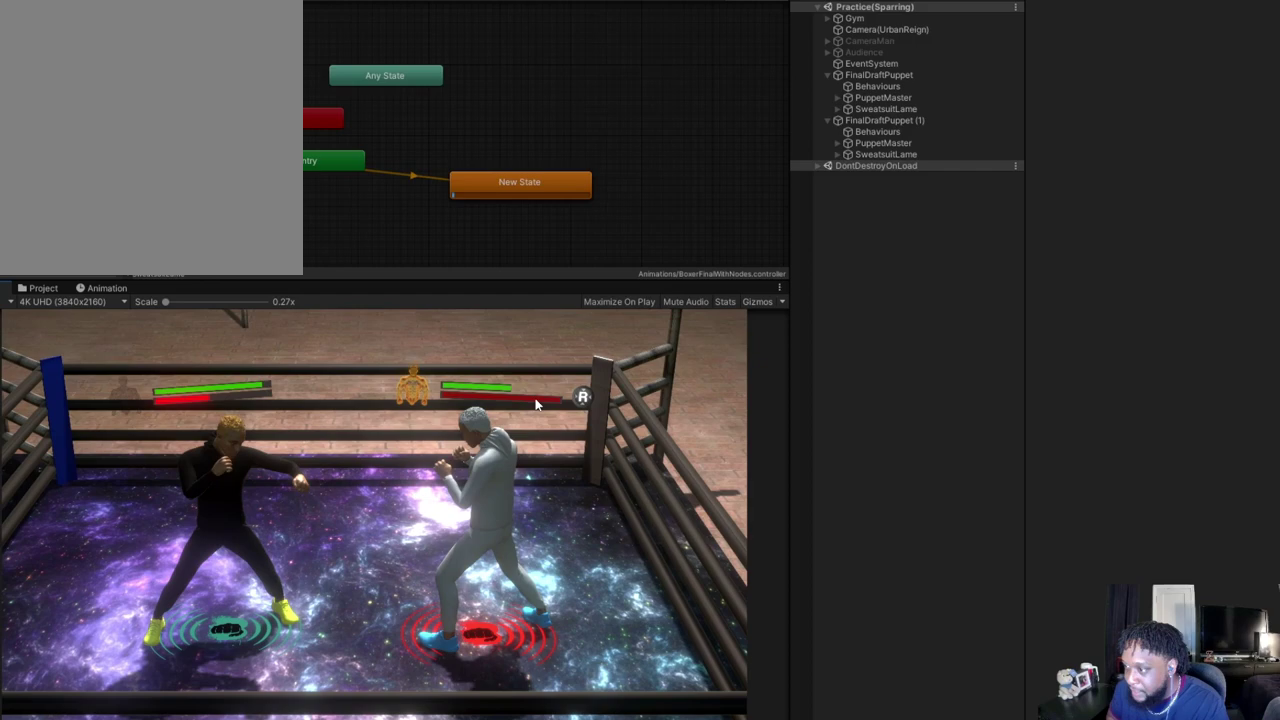
{"dt_ms": 500, "buttons": ["B"], "left_stick": "center", "right_stick": "center", "events": [[267, "B", "down"]]}
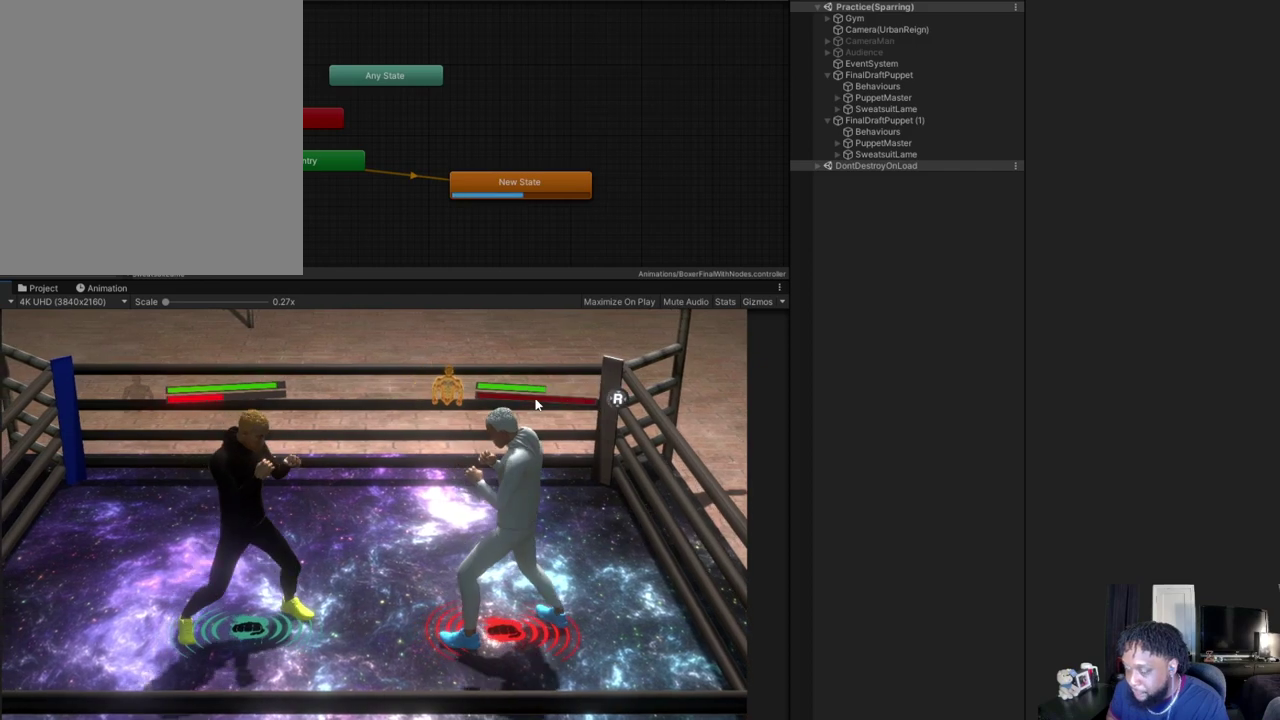
{"dt_ms": 500, "buttons": [], "left_stick": "center", "right_stick": "center", "events": [[333, "B", "up"]]}
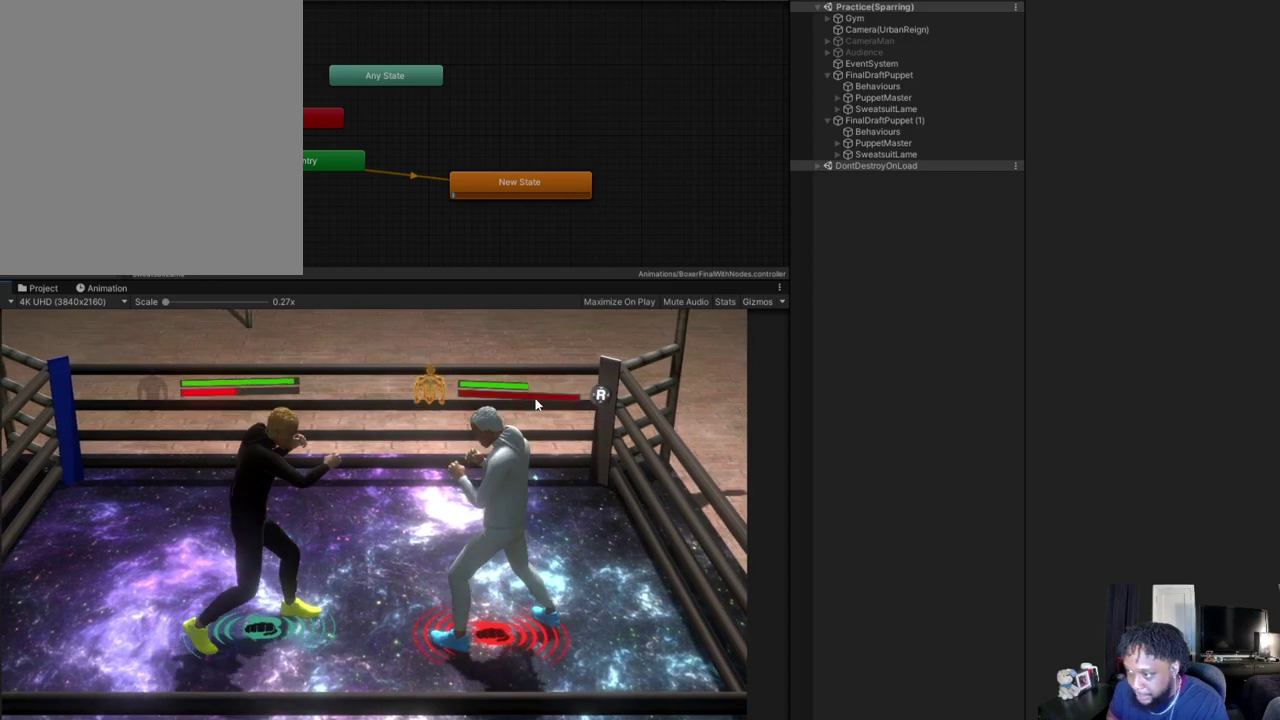
{"dt_ms": 400, "buttons": ["B"], "left_stick": "center", "right_stick": "center", "events": [[333, "B", "down"]]}
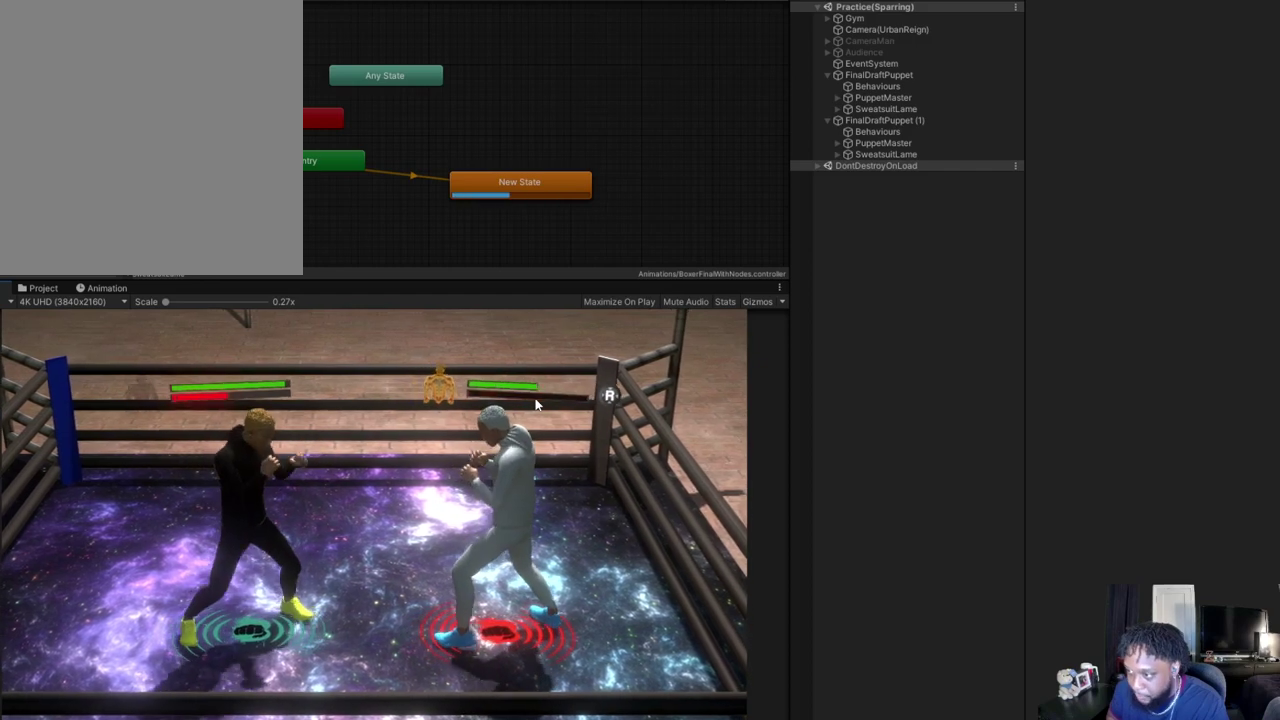
{"dt_ms": 600, "buttons": [], "left_stick": "right", "right_stick": "center", "events": [[300, "left_stick", "right"], [600, "B", "up"]]}
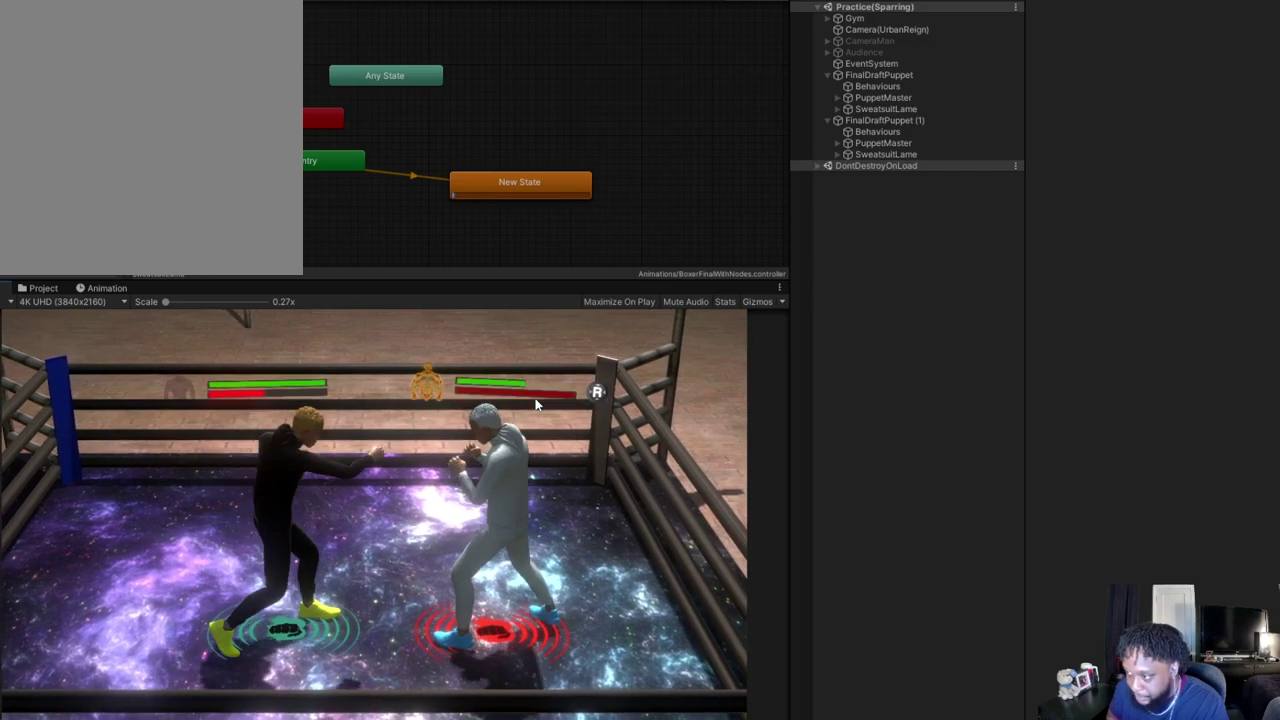
{"dt_ms": 500, "buttons": [], "left_stick": "right", "right_stick": "center", "events": []}